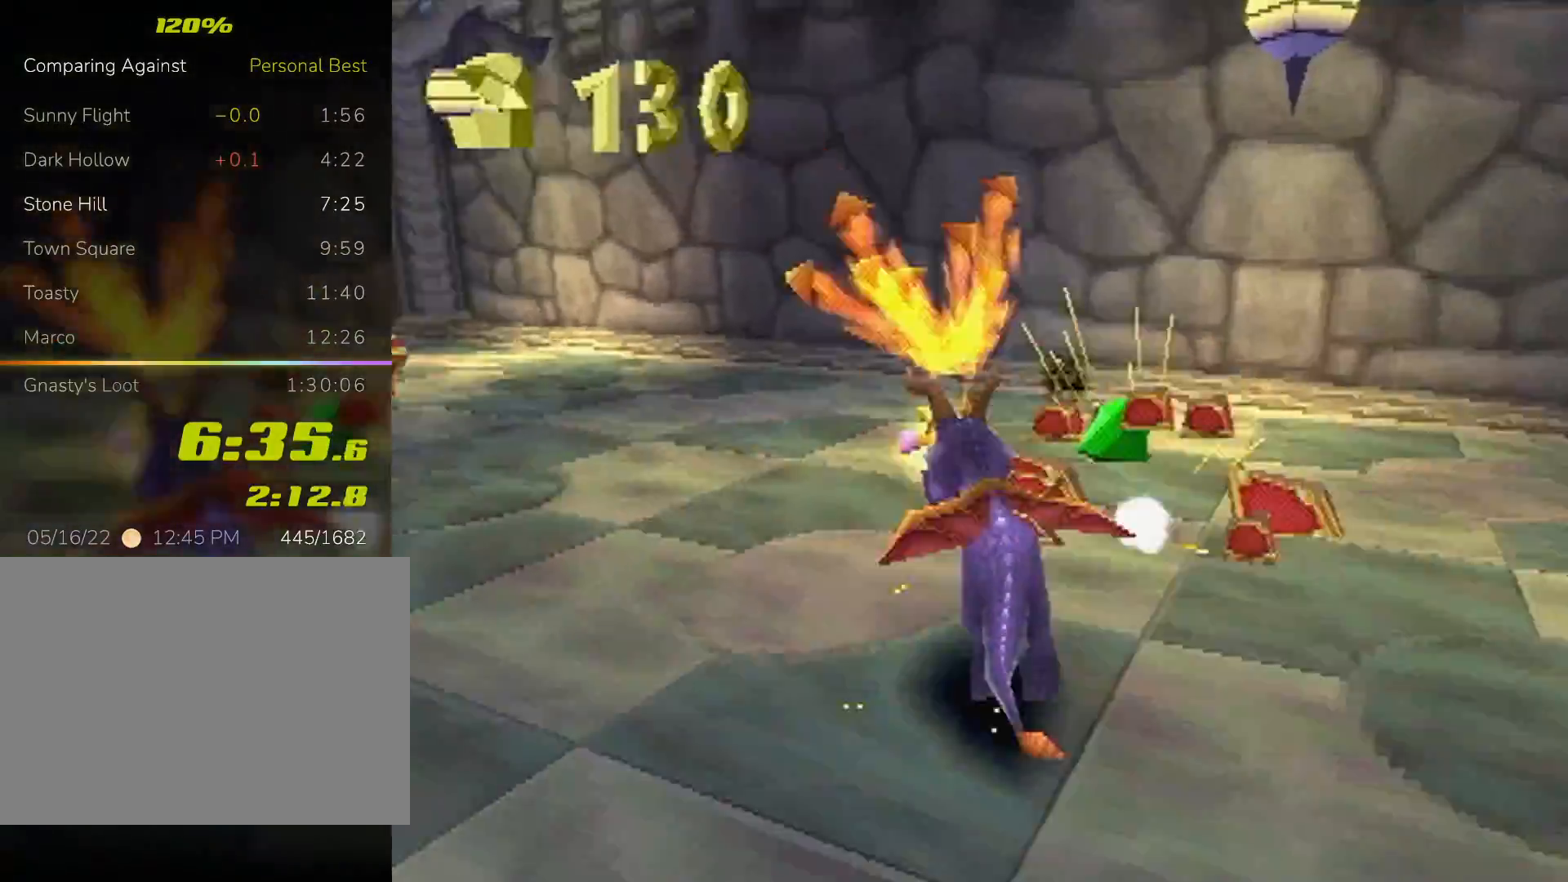
Gameplay with a controller (PlayStation layout); each line is a JSON object with the inputs held at the frame after it. "events" lists button and stick changes between this image and that frame as [ms after this image, input, new state], when the widget could be followed in between. Not read: L3 R3 right_stick.
{"buttons": ["SQUARE"], "left_stick": "left", "events": [[233, "left_stick", "center"], [333, "left_stick", "left"]]}
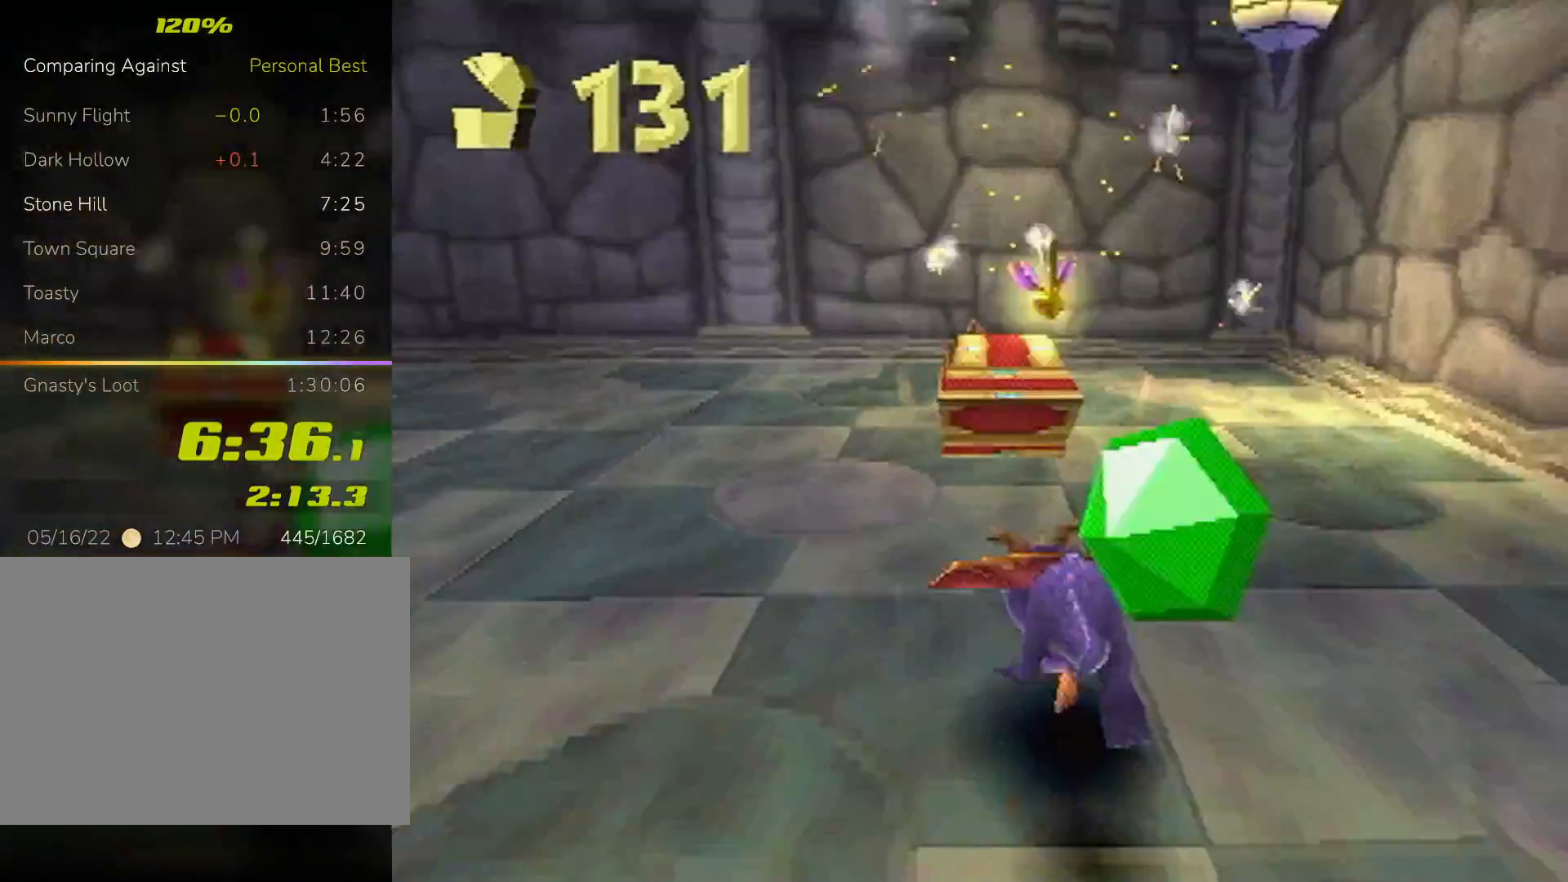
{"buttons": ["SQUARE"], "left_stick": "center", "events": [[67, "CROSS", "down"], [333, "CROSS", "up"], [467, "left_stick", "center"]]}
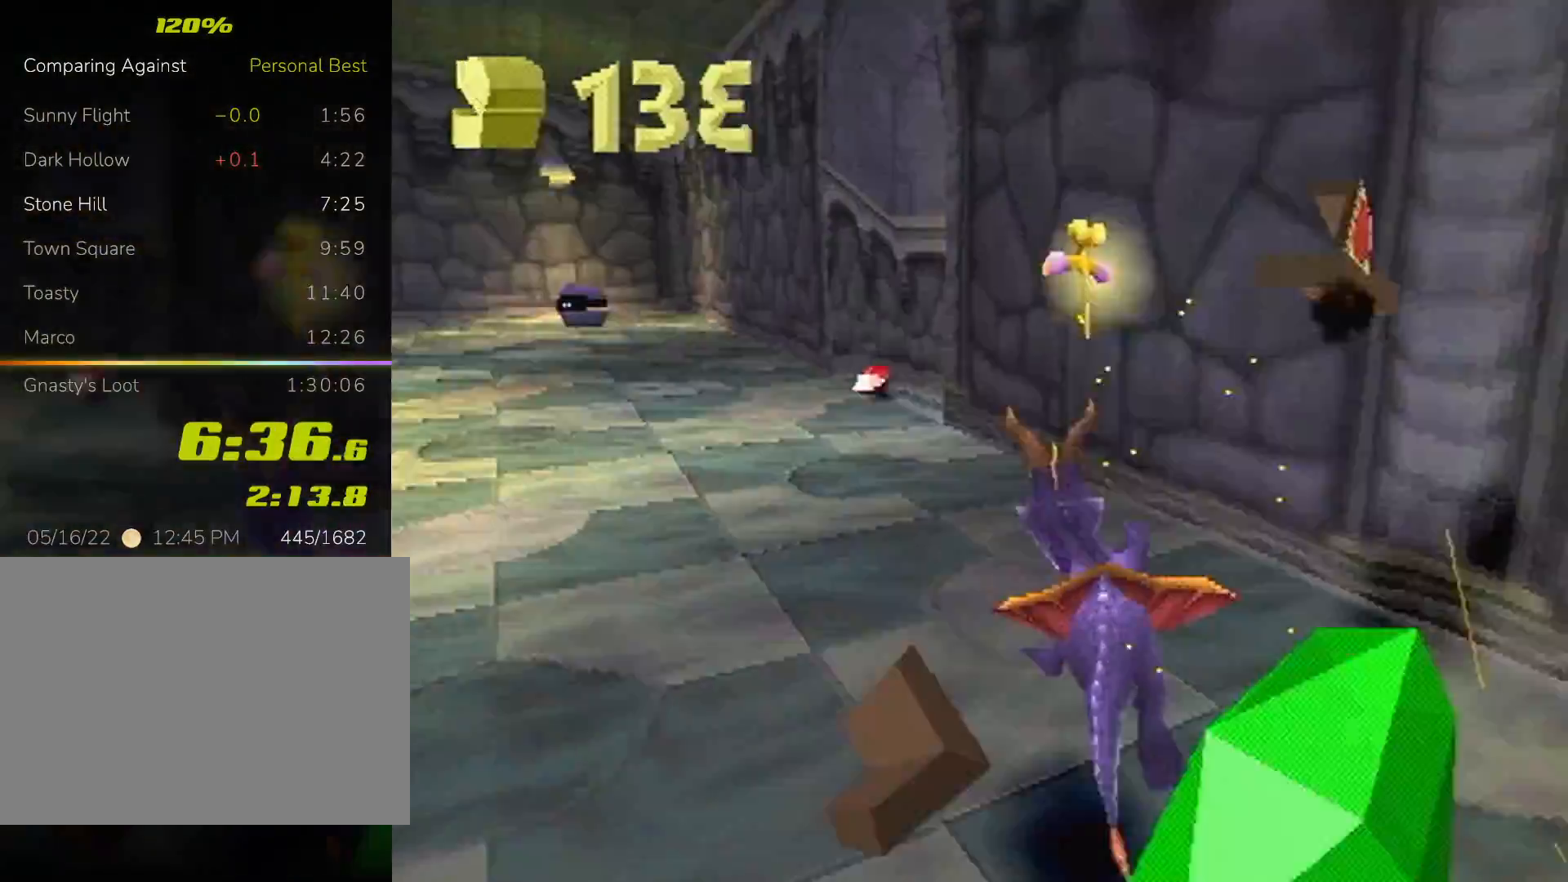
{"buttons": ["SQUARE", "L2"], "left_stick": "right"}
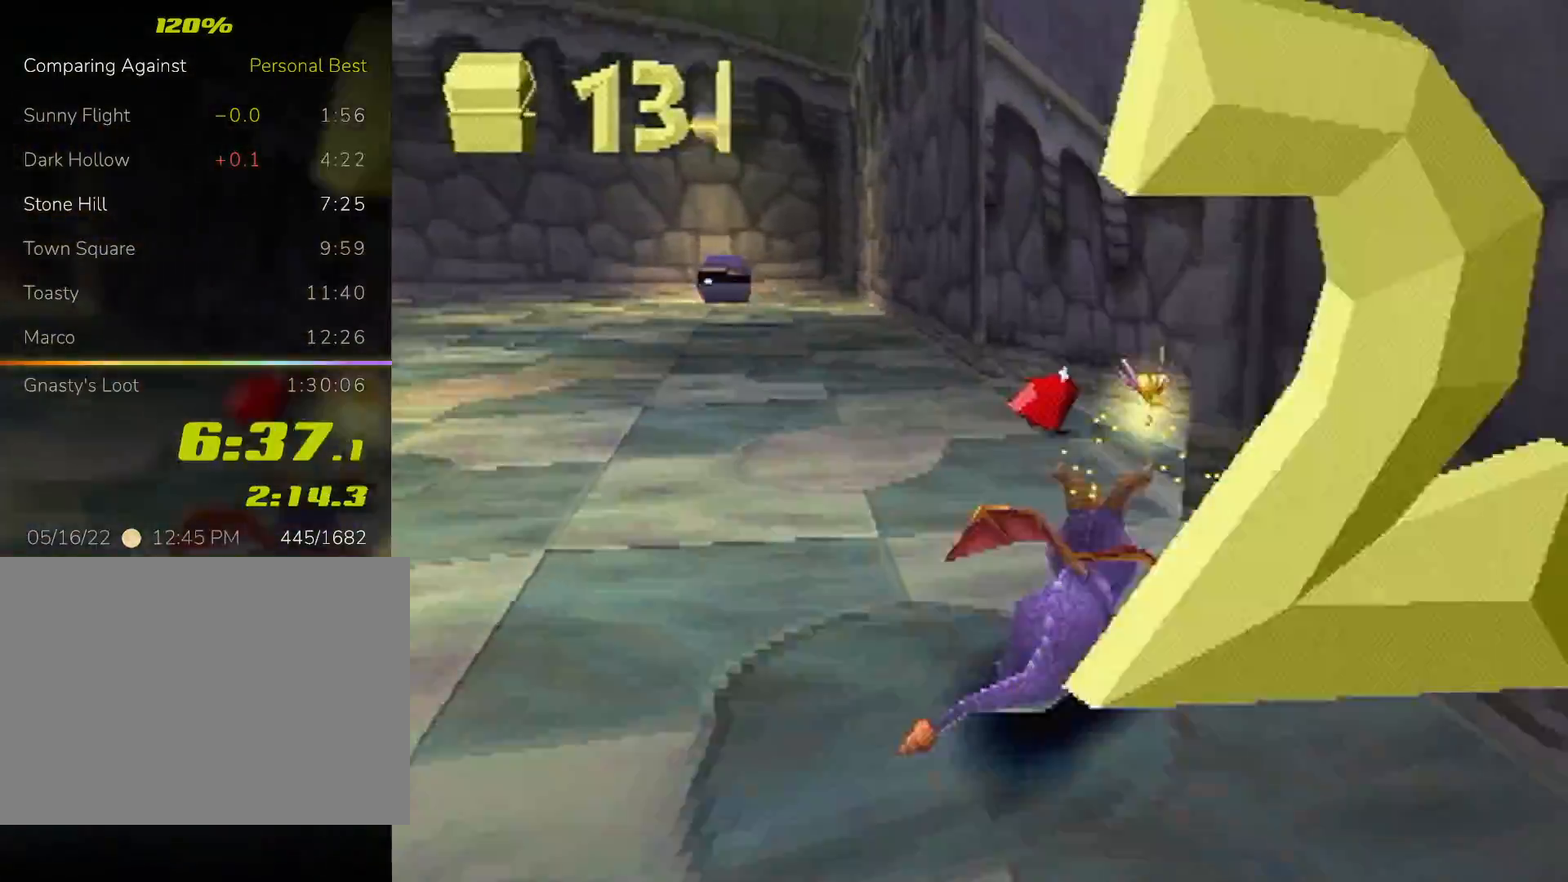
{"buttons": ["SQUARE"], "left_stick": "center", "events": [[300, "SELECT", "down"], [433, "L2", "up"], [467, "SELECT", "up"], [467, "left_stick", "center"]]}
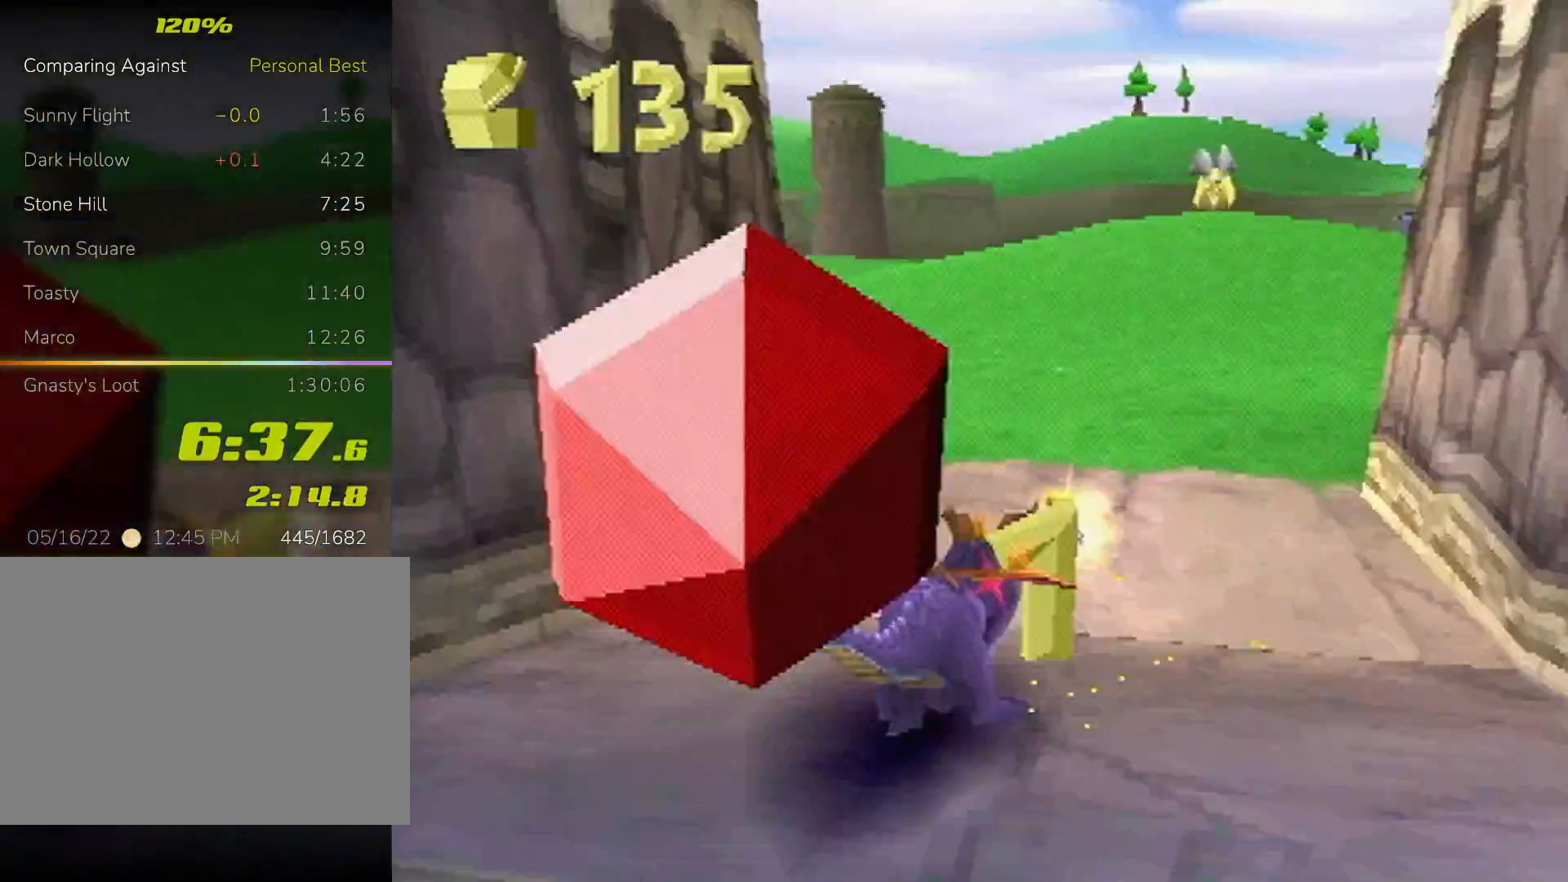
{"buttons": ["SQUARE"], "left_stick": "center", "events": []}
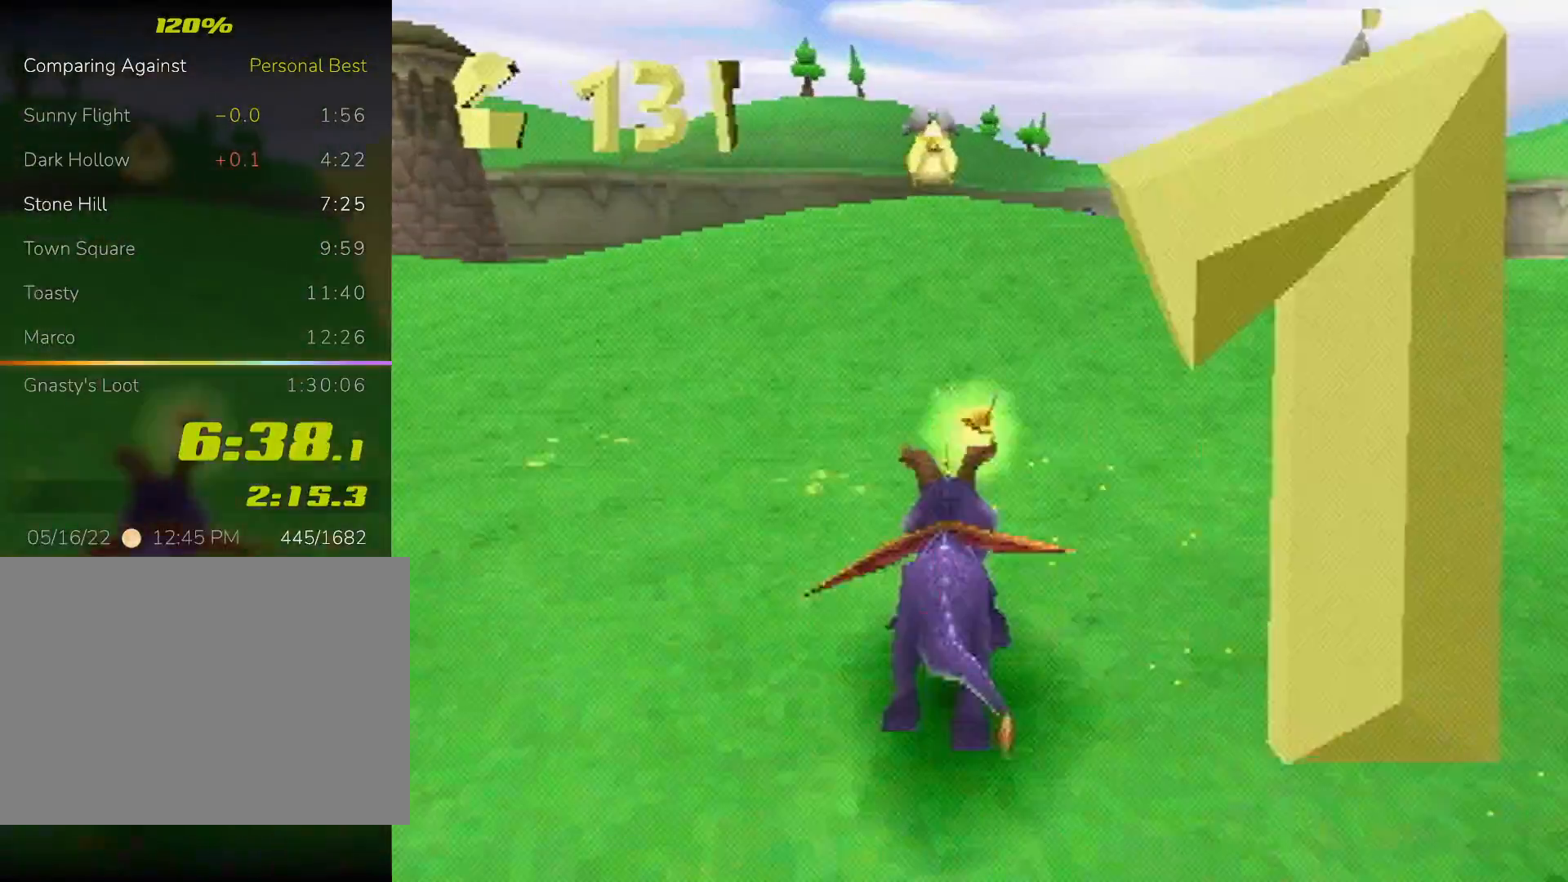
{"buttons": ["SQUARE"], "left_stick": "up-right", "events": [[500, "left_stick", "up-right"]]}
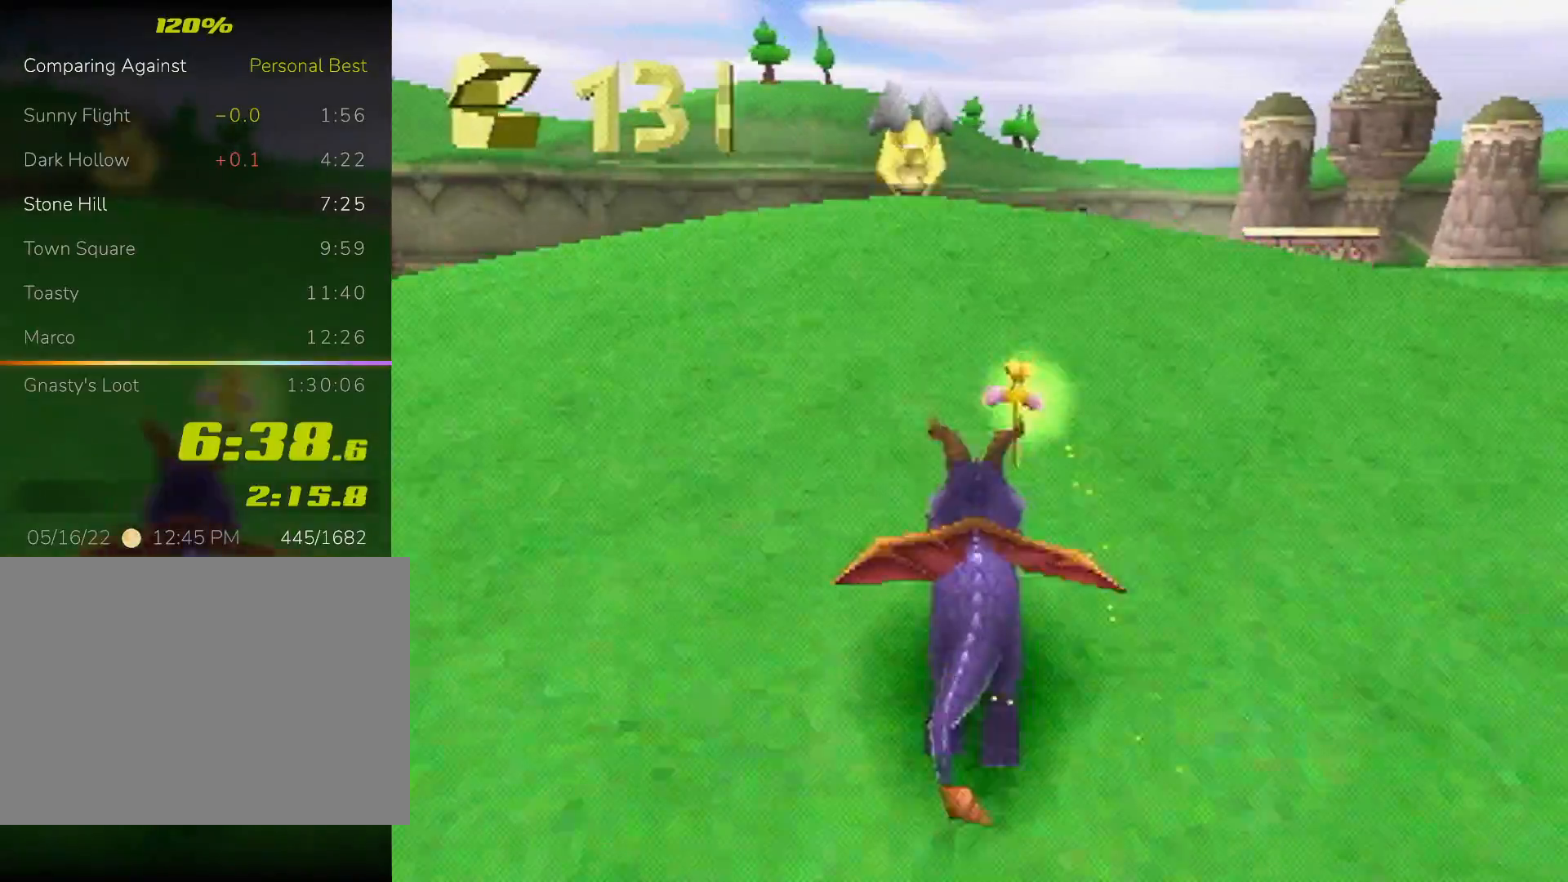
{"buttons": ["CROSS", "CIRCLE", "SQUARE", "L2"], "left_stick": "right", "events": [[100, "left_stick", "center"], [433, "CIRCLE", "down"], [433, "SQUARE", "up"], [467, "CROSS", "down"], [500, "L2", "down"], [500, "SQUARE", "down"], [500, "left_stick", "right"]]}
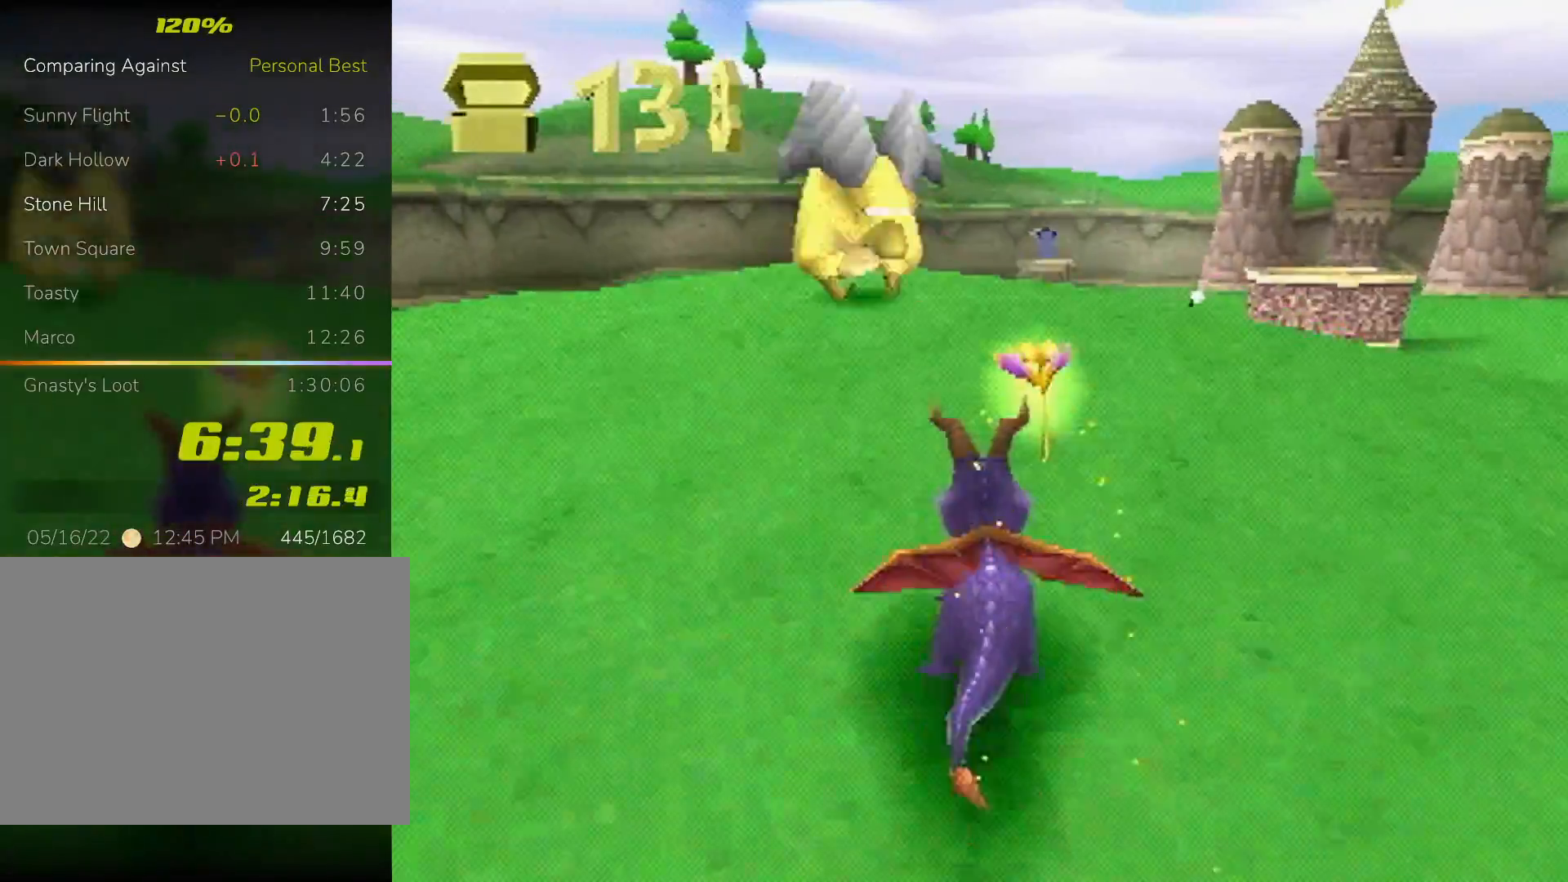
{"buttons": ["SQUARE", "L2"], "left_stick": "right", "events": [[67, "CIRCLE", "up"], [300, "CROSS", "up"]]}
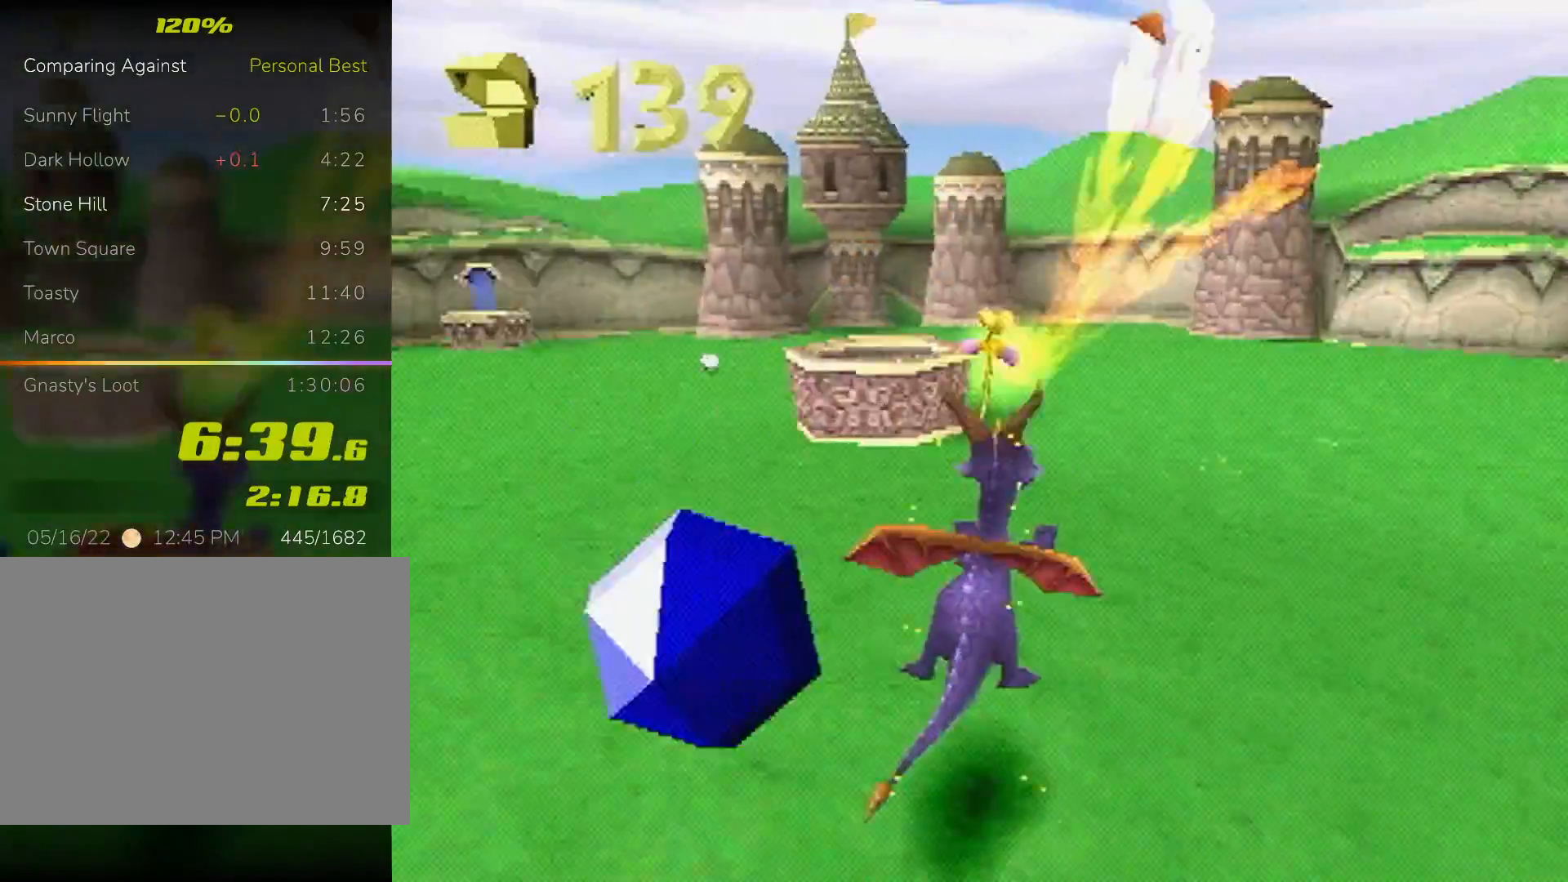
{"buttons": ["SQUARE"], "left_stick": "center", "events": [[367, "CROSS", "down"], [433, "left_stick", "up"], [467, "L2", "up"], [500, "CROSS", "up"], [500, "left_stick", "center"]]}
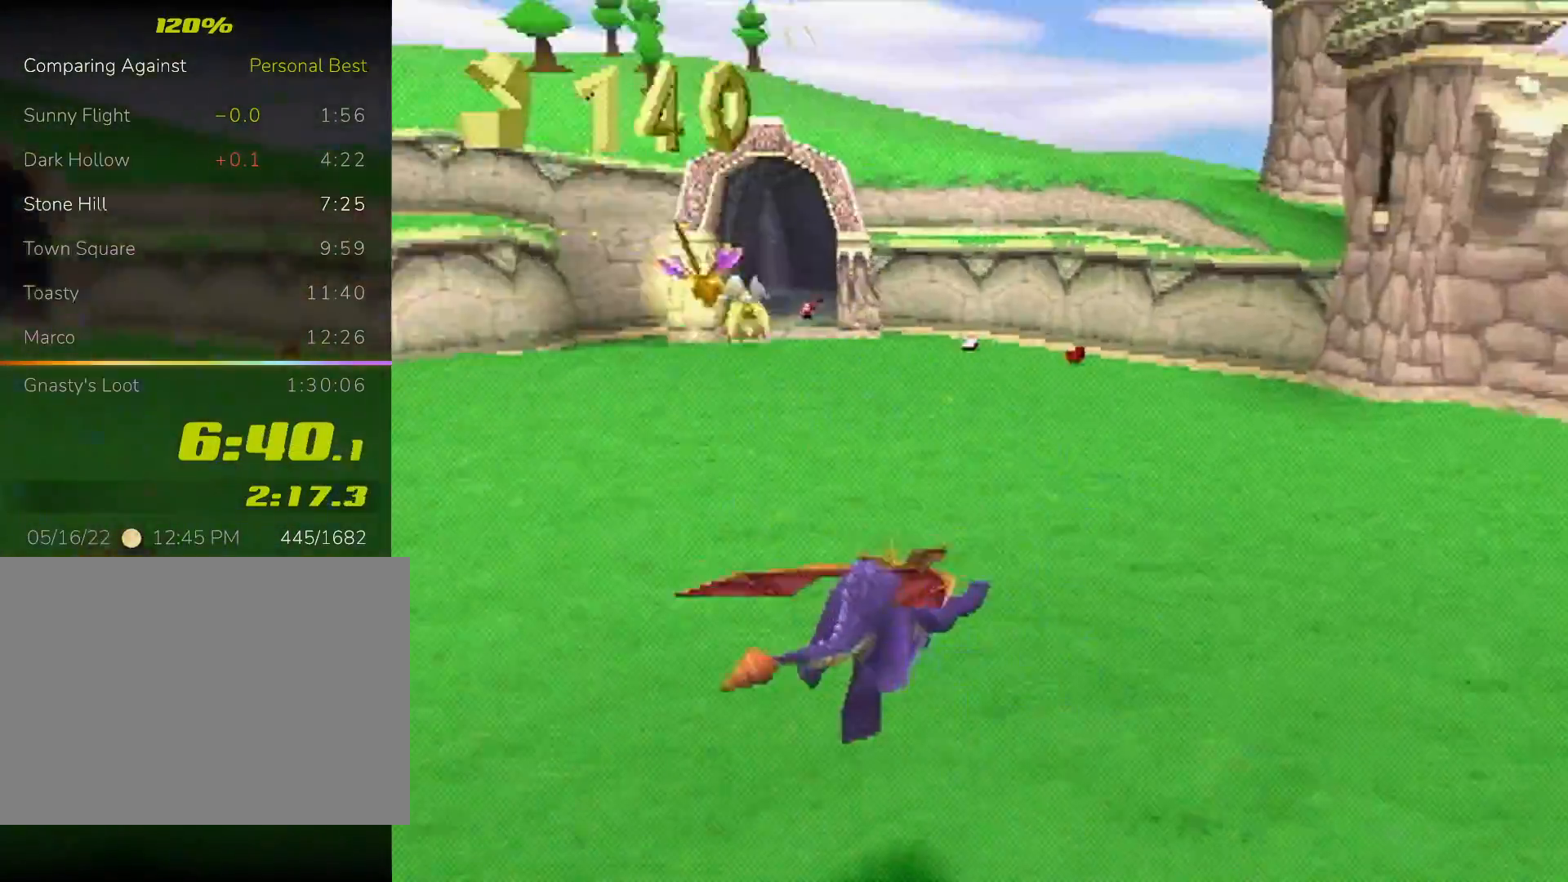
{"buttons": ["SQUARE"], "left_stick": "left", "events": [[500, "left_stick", "left"]]}
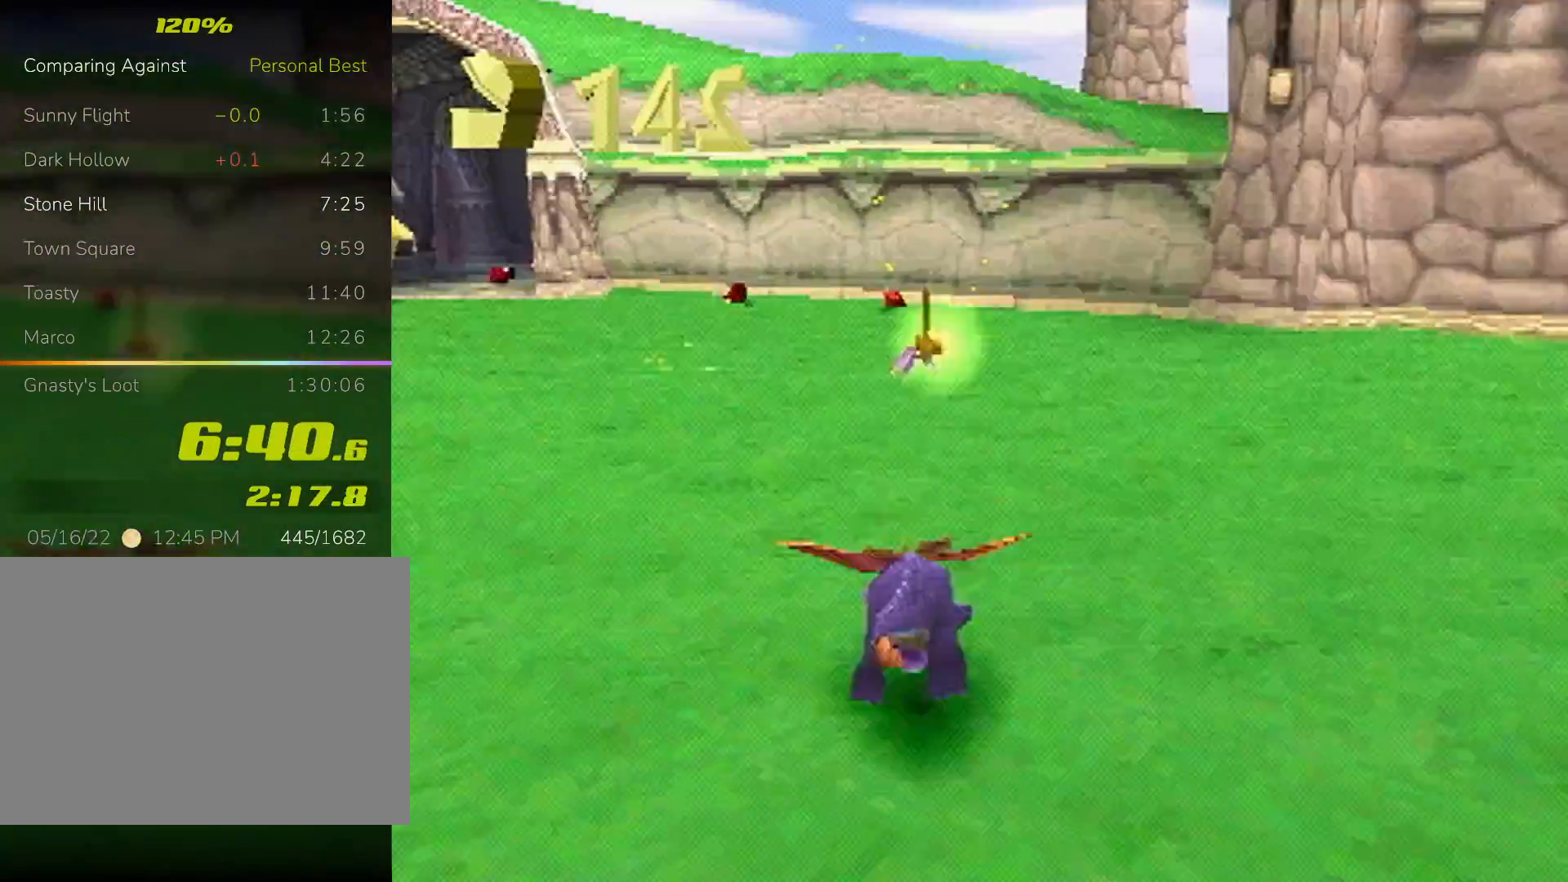
{"buttons": ["SQUARE"], "left_stick": "center", "events": [[67, "left_stick", "center"]]}